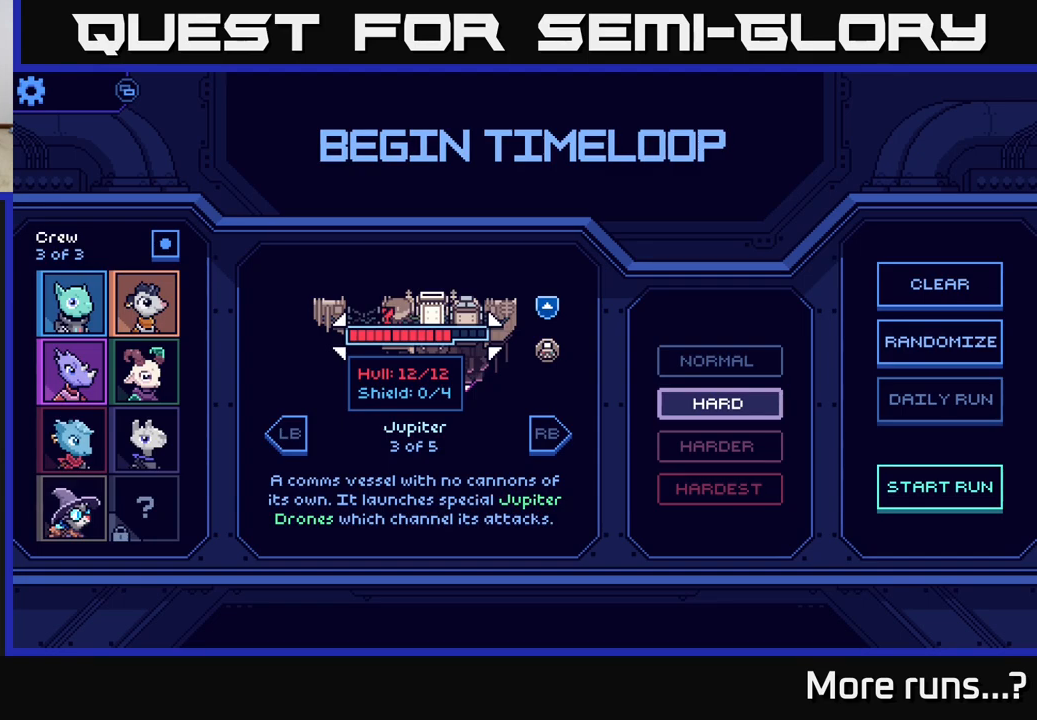
Gameplay with a controller (Xbox layout); each line is a JSON object with the inputs held at the frame after it. "events" lists button and stick changes between this image and that frame as [ms after this image, input, new state], when the widget could be followed in between. Not read: L1 R1.
{"buttons": [], "left_stick": "center", "right_stick": "center", "events": [[217, "DPAD_LEFT", "down"], [333, "DPAD_LEFT", "up"]]}
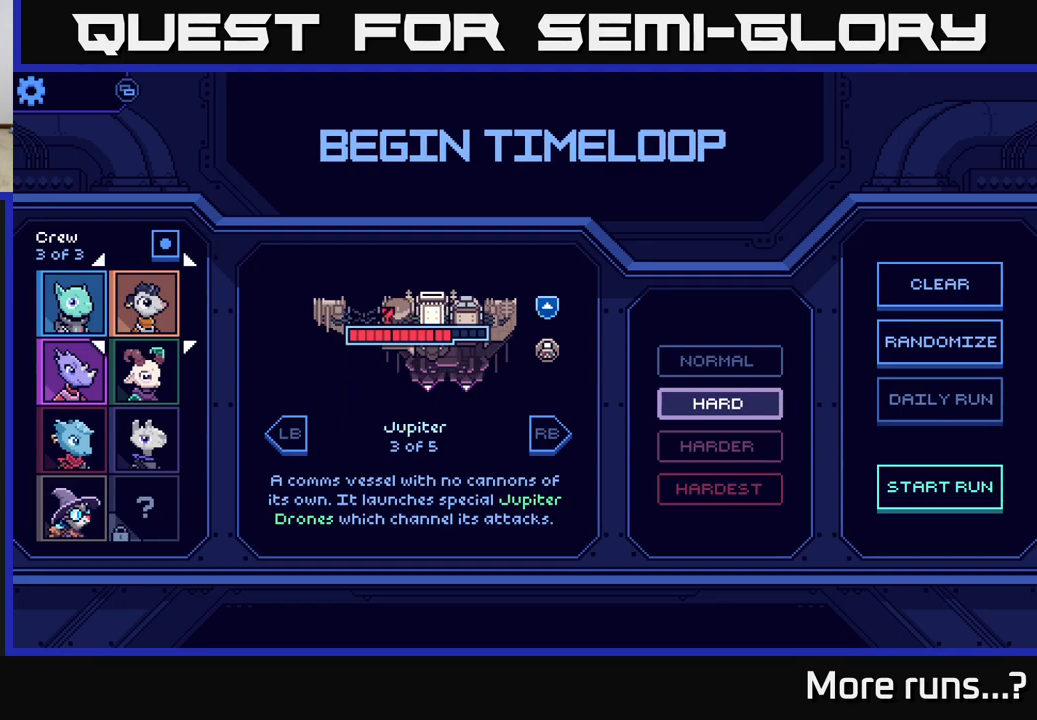
{"buttons": [], "left_stick": "center", "right_stick": "center", "events": [[133, "DPAD_LEFT", "down"], [233, "DPAD_LEFT", "up"]]}
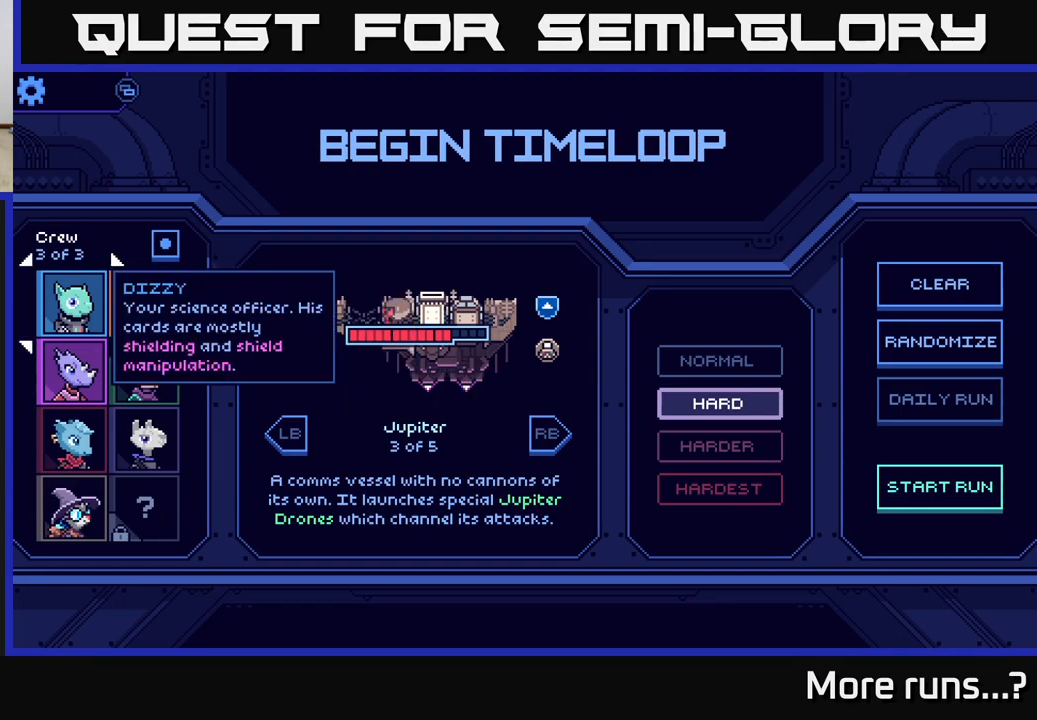
{"buttons": [], "left_stick": "center", "right_stick": "center", "events": [[333, "A", "down"], [467, "A", "up"]]}
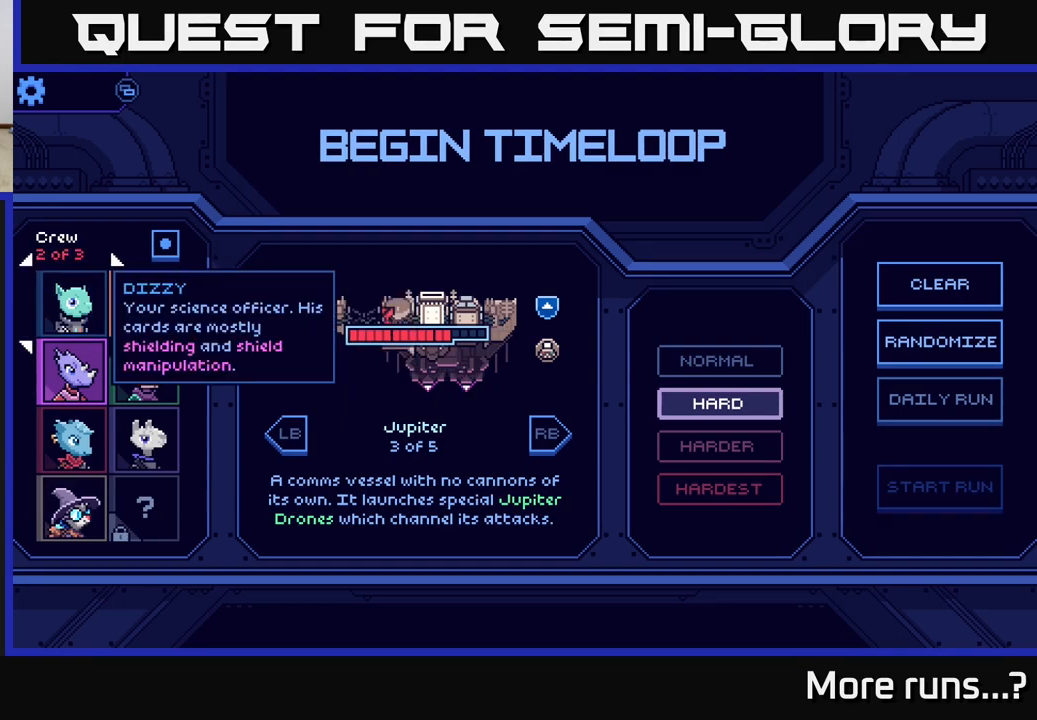
{"buttons": [], "left_stick": "center", "right_stick": "center", "events": [[83, "DPAD_DOWN", "down"], [167, "DPAD_DOWN", "up"], [300, "DPAD_RIGHT", "down"], [433, "DPAD_RIGHT", "up"]]}
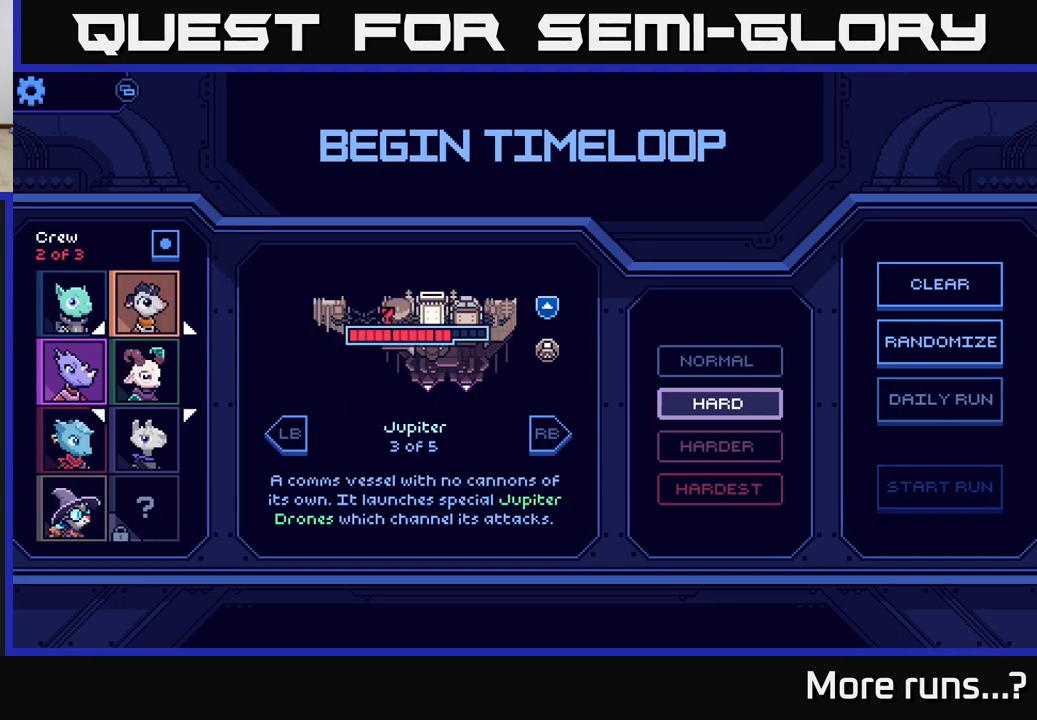
{"buttons": [], "left_stick": "center", "right_stick": "center", "events": [[383, "A", "down"], [467, "A", "up"]]}
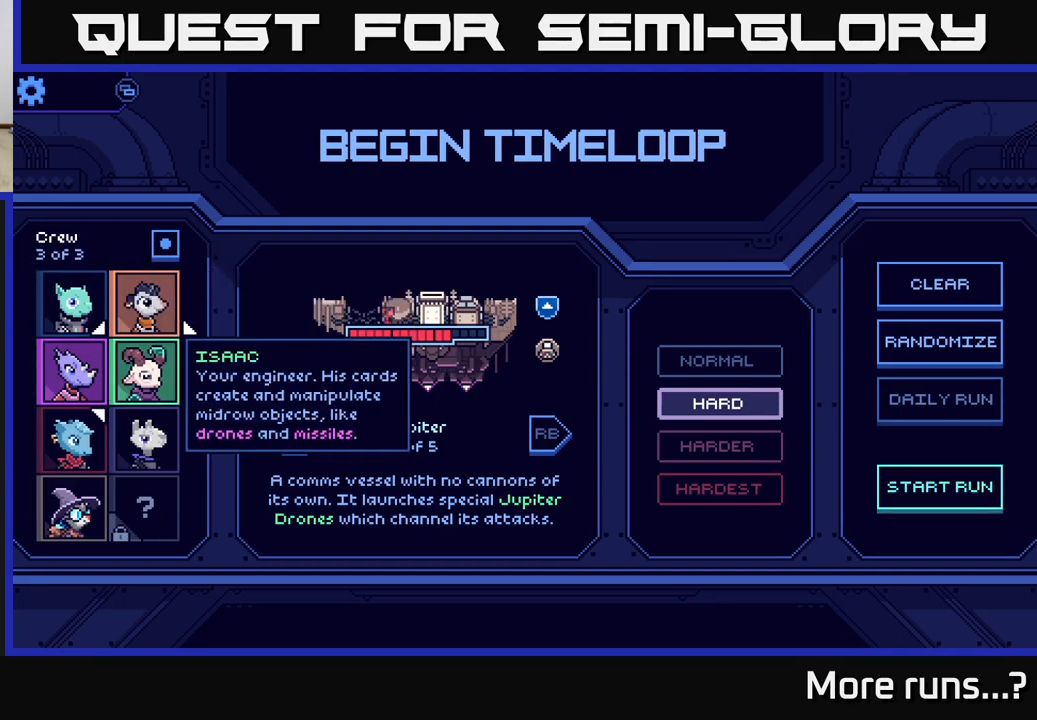
{"buttons": [], "left_stick": "center", "right_stick": "center", "events": []}
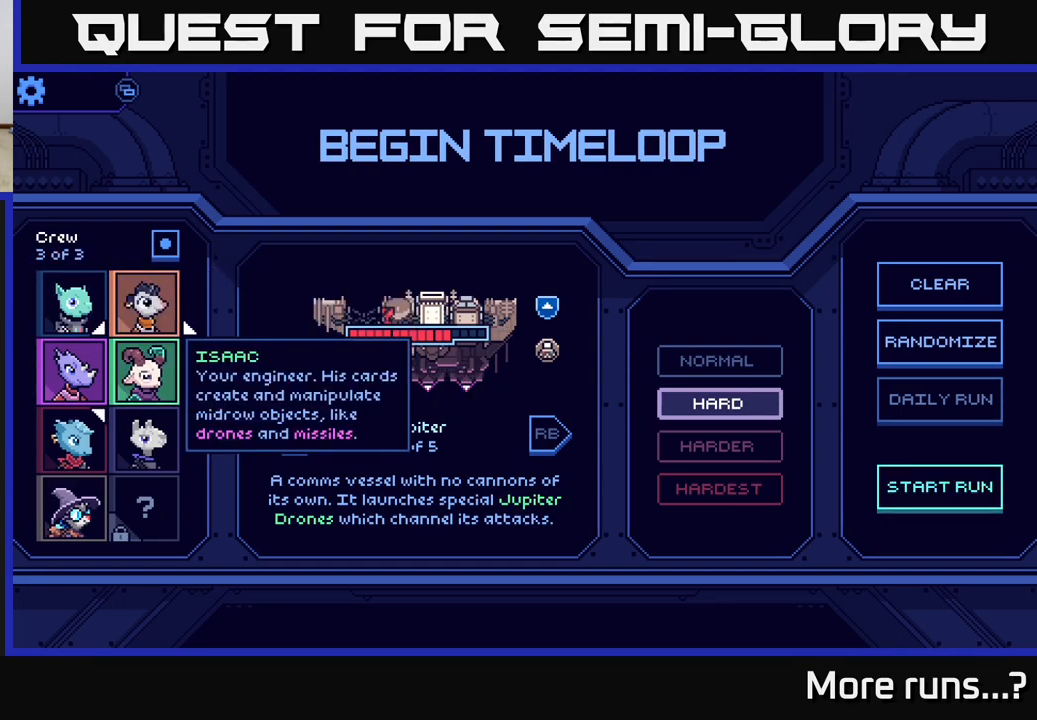
{"buttons": ["DPAD_RIGHT"], "left_stick": "center", "right_stick": "center", "events": [[133, "DPAD_RIGHT", "down"], [267, "DPAD_RIGHT", "up"], [467, "DPAD_RIGHT", "down"]]}
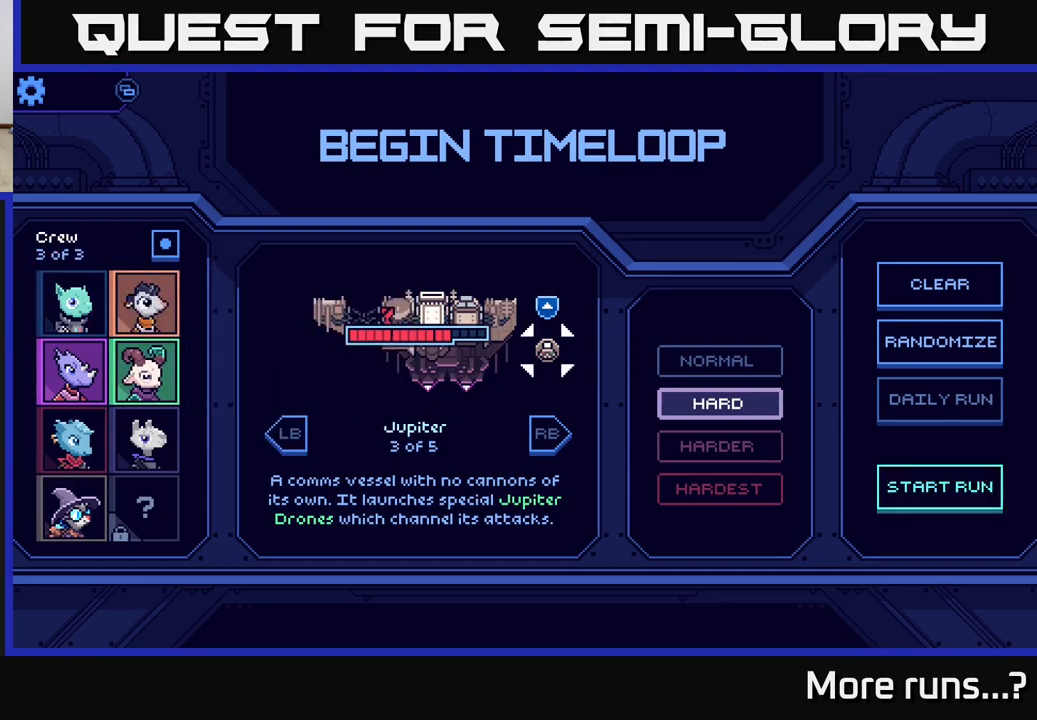
{"buttons": ["DPAD_DOWN"], "left_stick": "center", "right_stick": "center", "events": [[83, "DPAD_RIGHT", "up"], [450, "DPAD_DOWN", "down"]]}
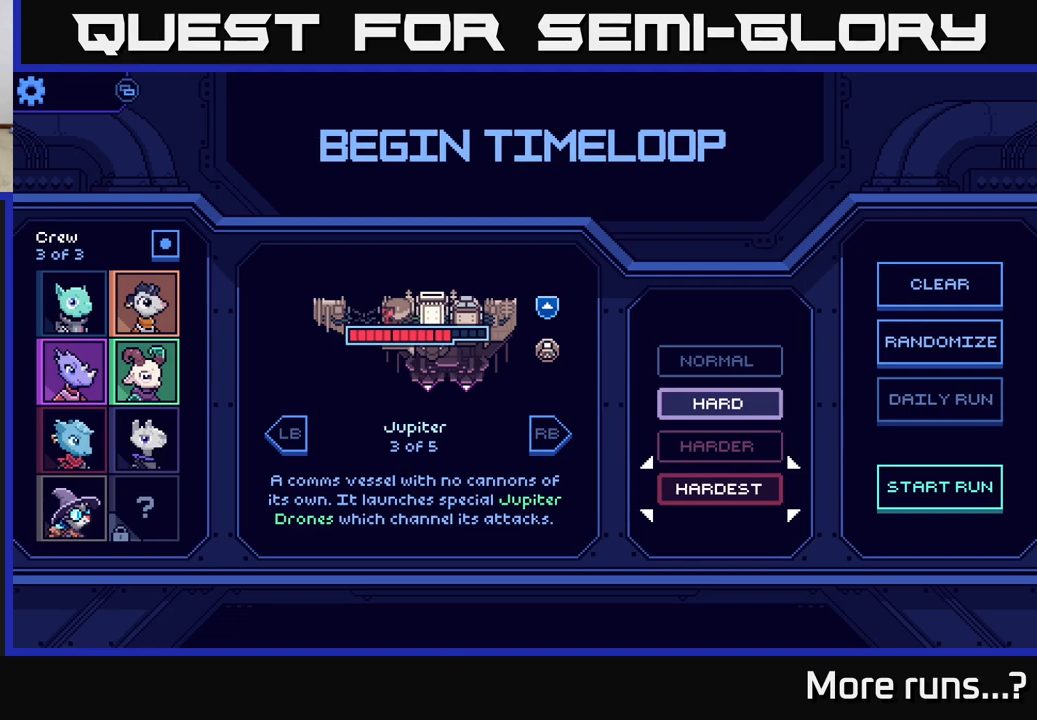
{"buttons": [], "left_stick": "center", "right_stick": "center", "events": [[83, "DPAD_DOWN", "up"], [367, "DPAD_RIGHT", "down"], [483, "DPAD_RIGHT", "up"]]}
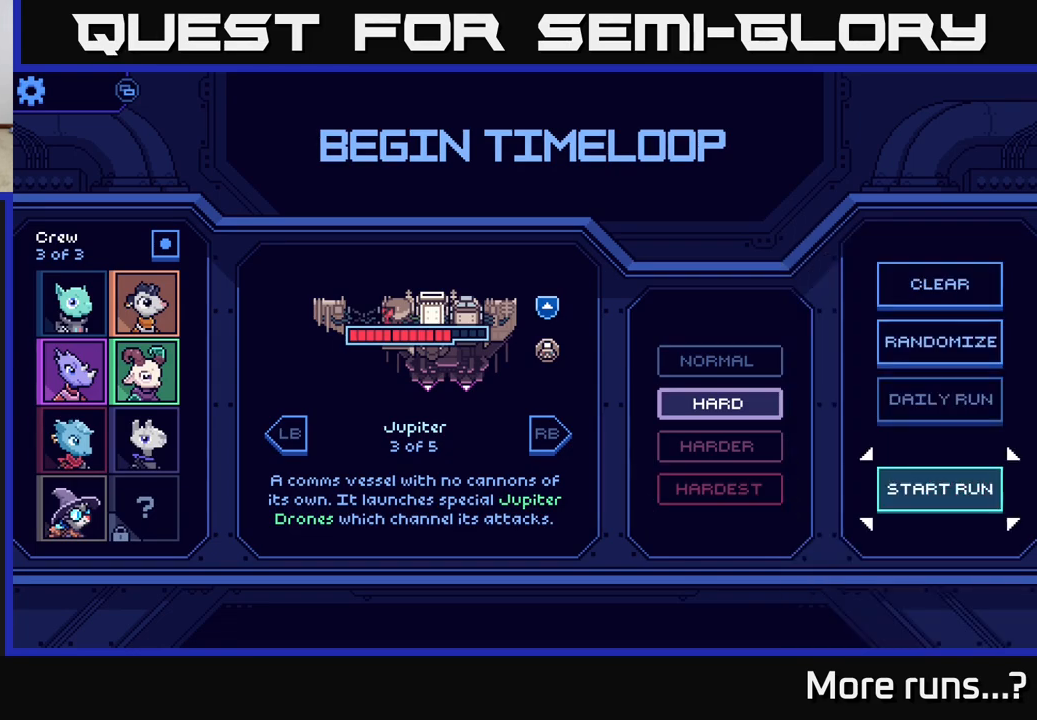
{"buttons": [], "left_stick": "center", "right_stick": "center", "events": [[100, "DPAD_RIGHT", "down"], [200, "DPAD_RIGHT", "up"]]}
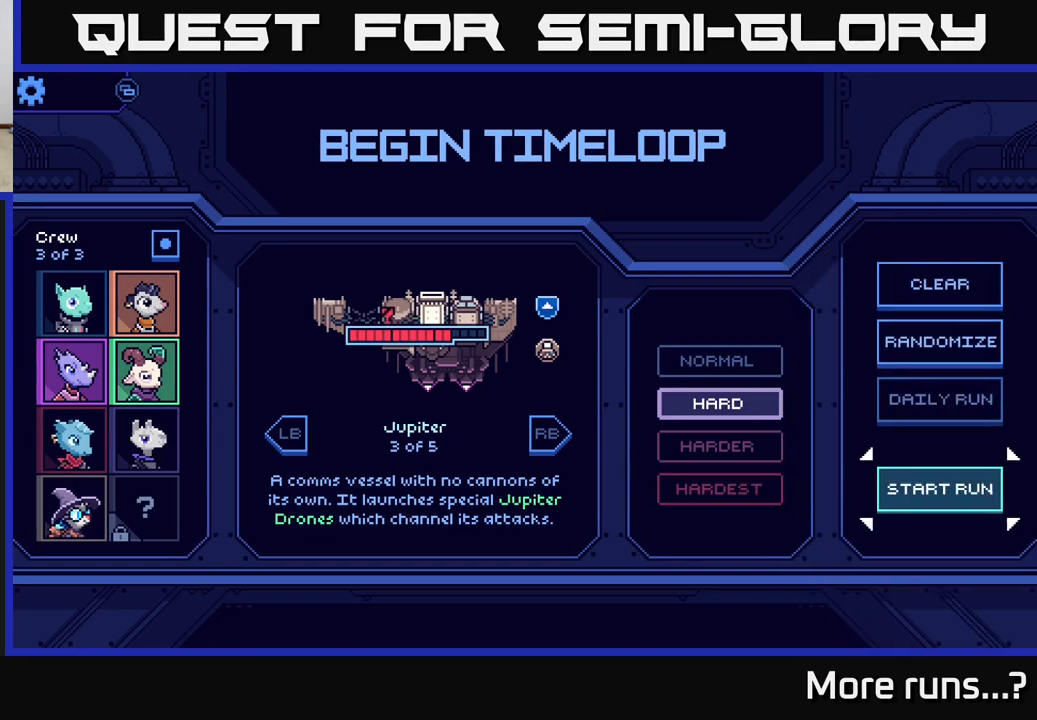
{"buttons": [], "left_stick": "center", "right_stick": "center", "events": [[17, "DPAD_UP", "down"], [100, "DPAD_UP", "up"], [317, "DPAD_DOWN", "down"], [433, "DPAD_DOWN", "up"]]}
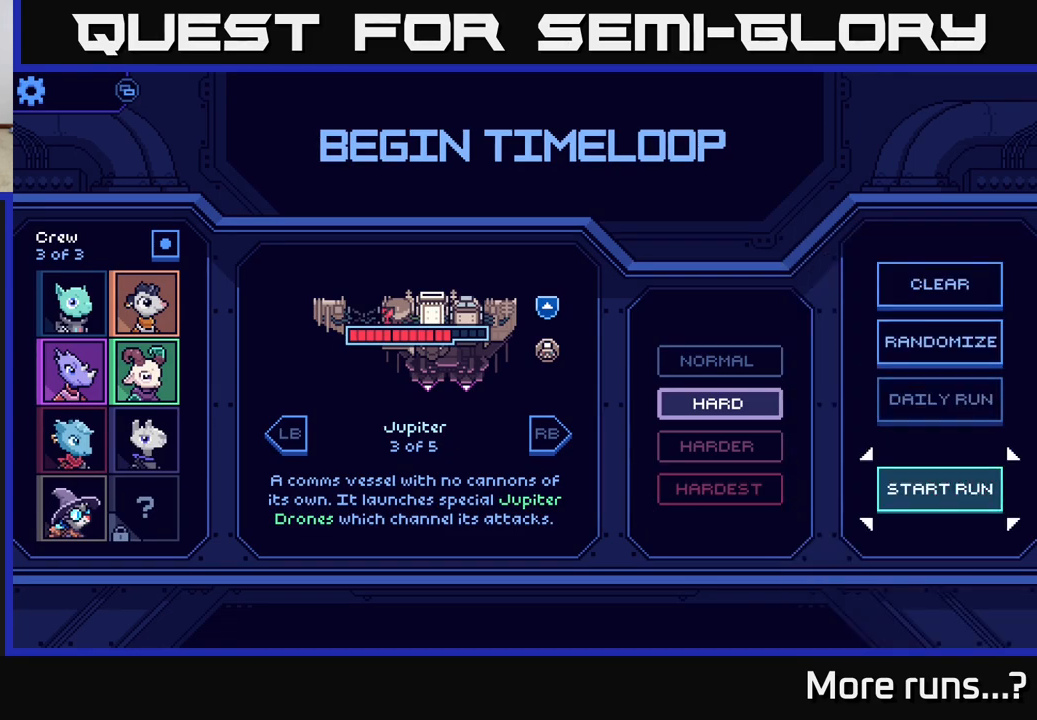
{"buttons": [], "left_stick": "center", "right_stick": "center", "events": [[117, "A", "down"], [183, "A", "up"]]}
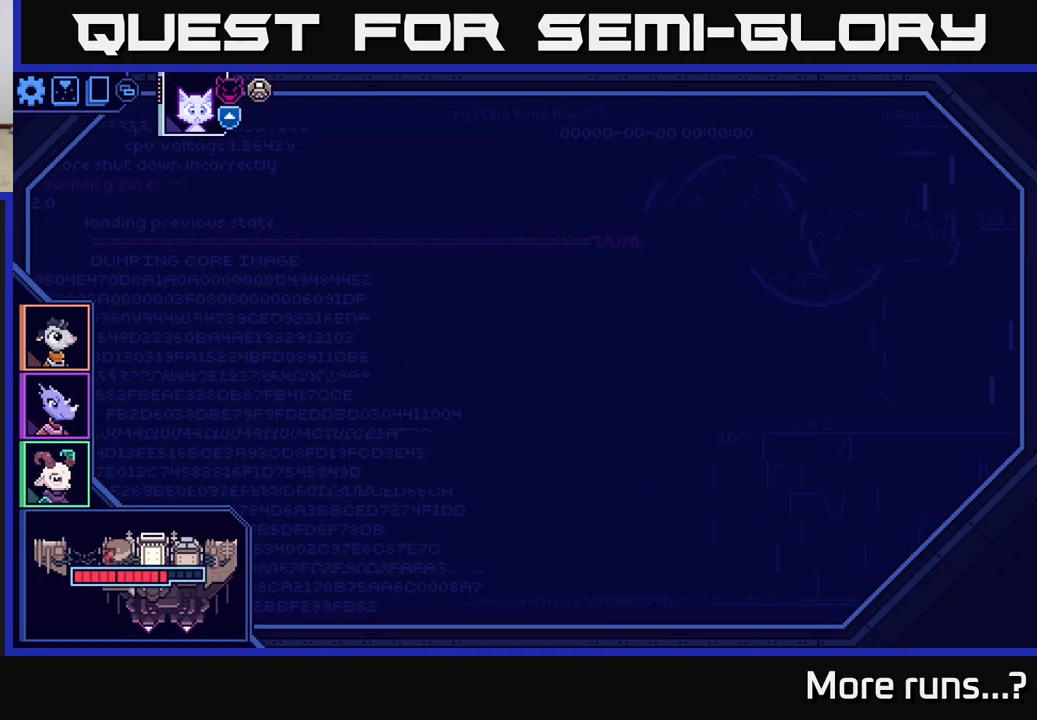
{"buttons": [], "left_stick": "center", "right_stick": "center", "events": []}
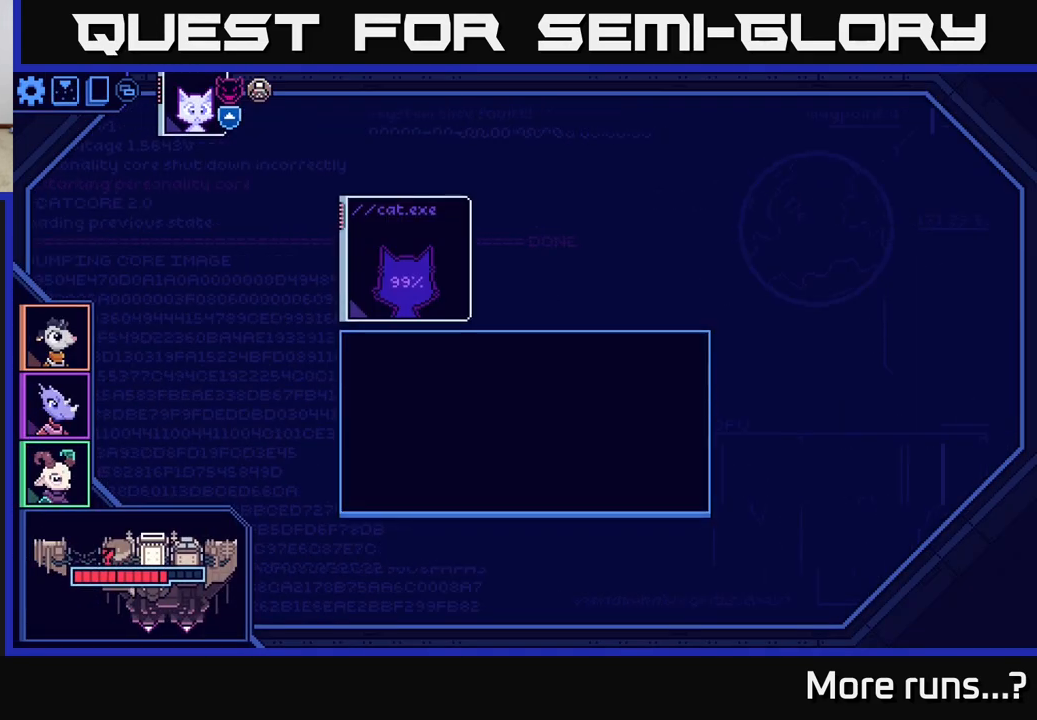
{"buttons": [], "left_stick": "center", "right_stick": "center", "events": []}
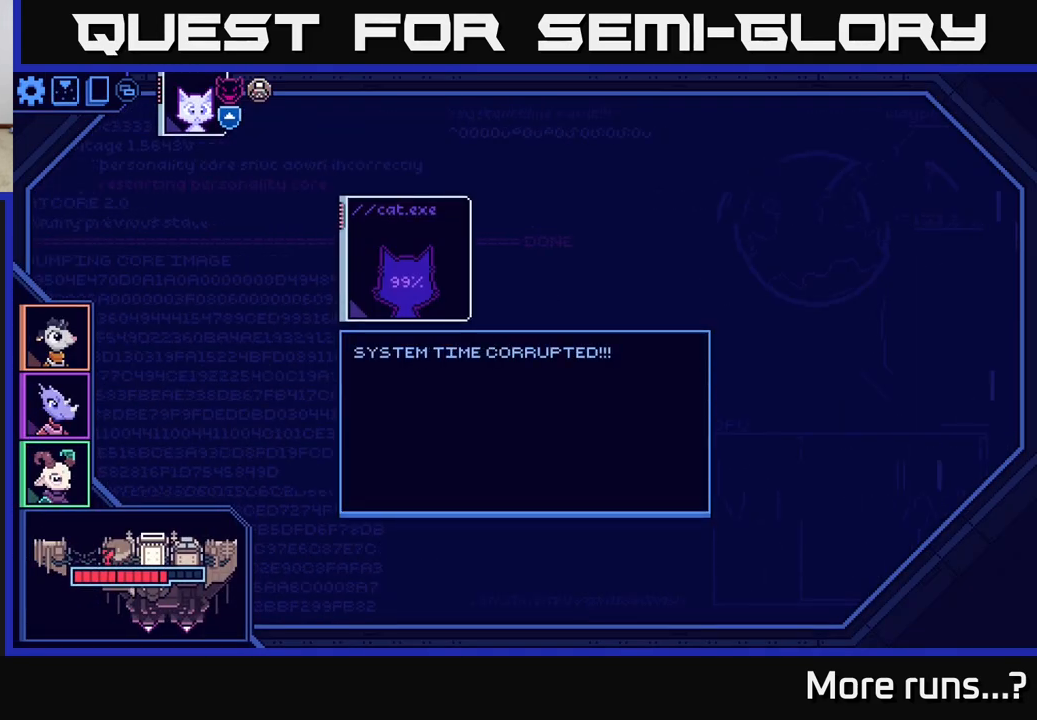
{"buttons": [], "left_stick": "center", "right_stick": "center", "events": []}
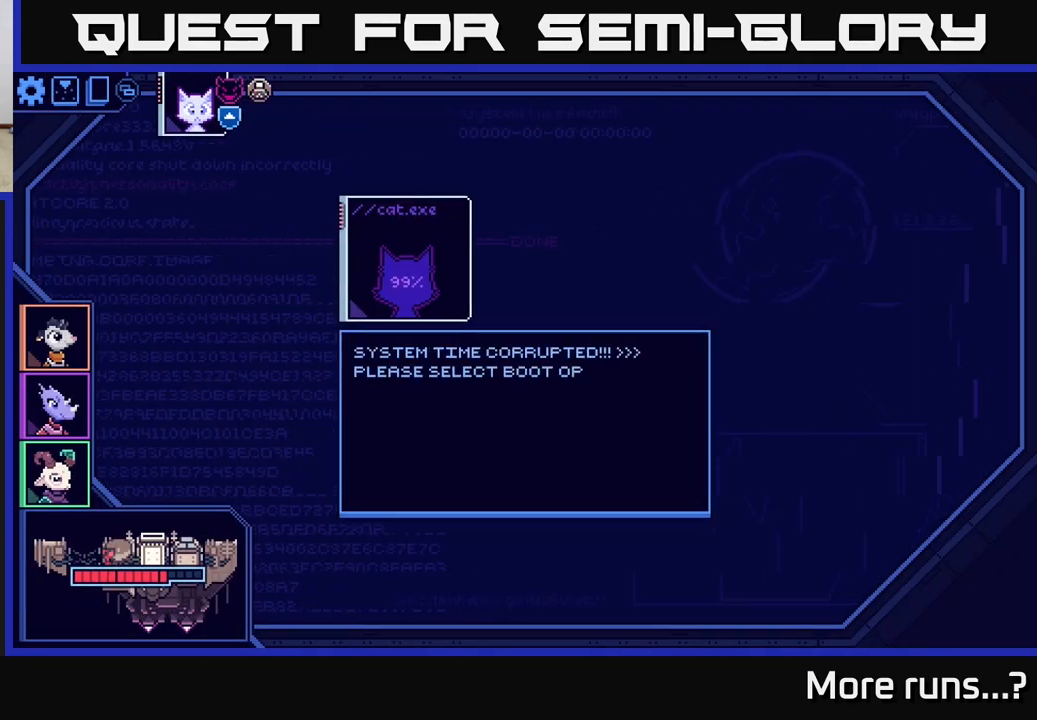
{"buttons": [], "left_stick": "center", "right_stick": "center", "events": []}
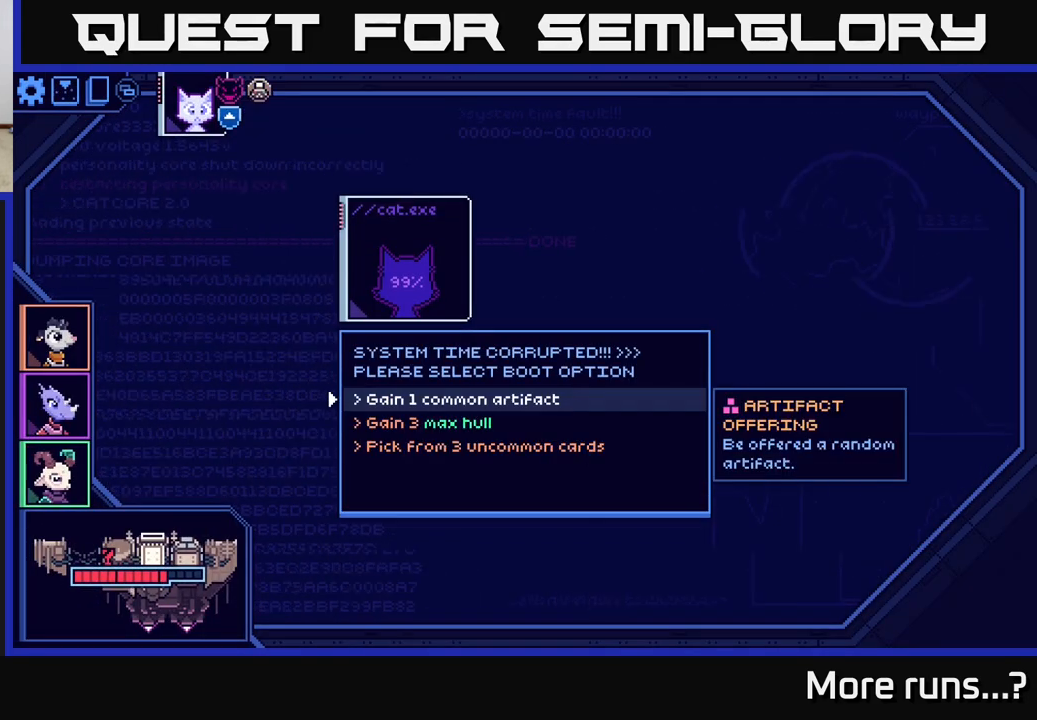
{"buttons": ["DPAD_DOWN"], "left_stick": "center", "right_stick": "center", "events": [[467, "DPAD_DOWN", "down"]]}
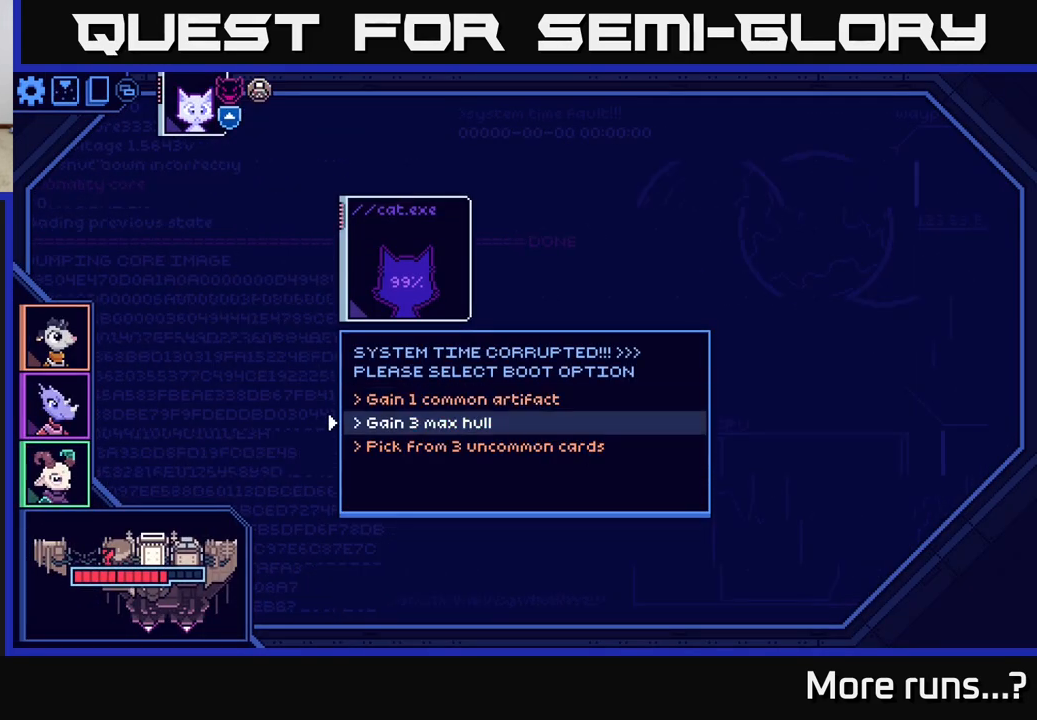
{"buttons": [], "left_stick": "center", "right_stick": "center", "events": [[117, "DPAD_DOWN", "up"], [400, "DPAD_UP", "down"], [500, "DPAD_UP", "up"]]}
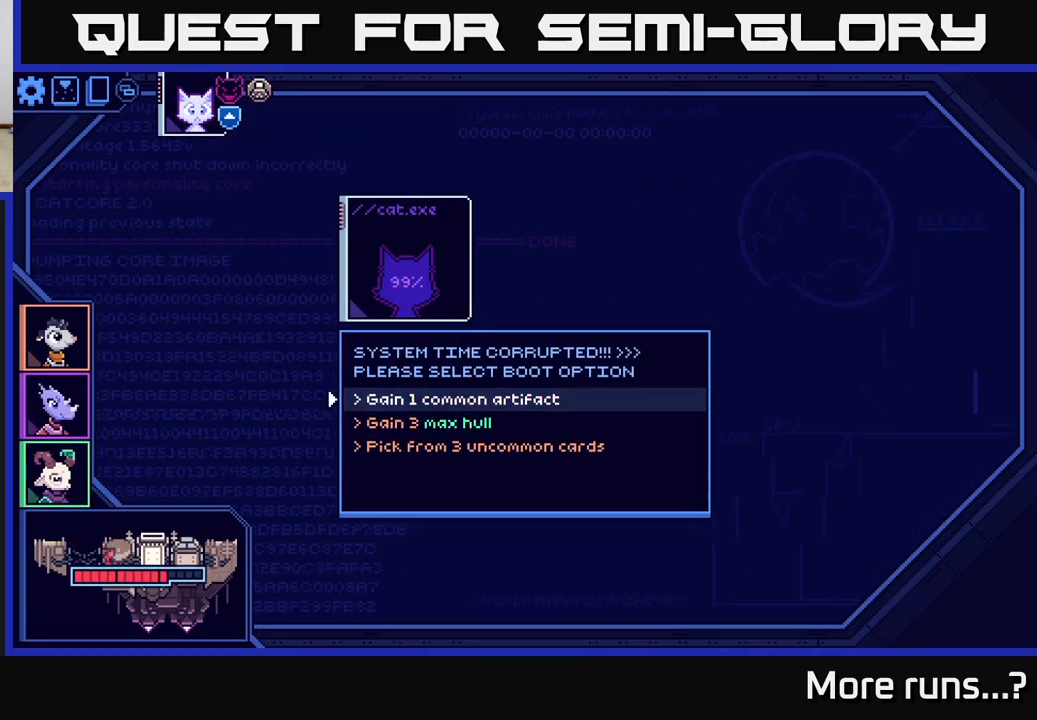
{"buttons": ["DPAD_DOWN"], "left_stick": "center", "right_stick": "center", "events": [[483, "DPAD_DOWN", "down"]]}
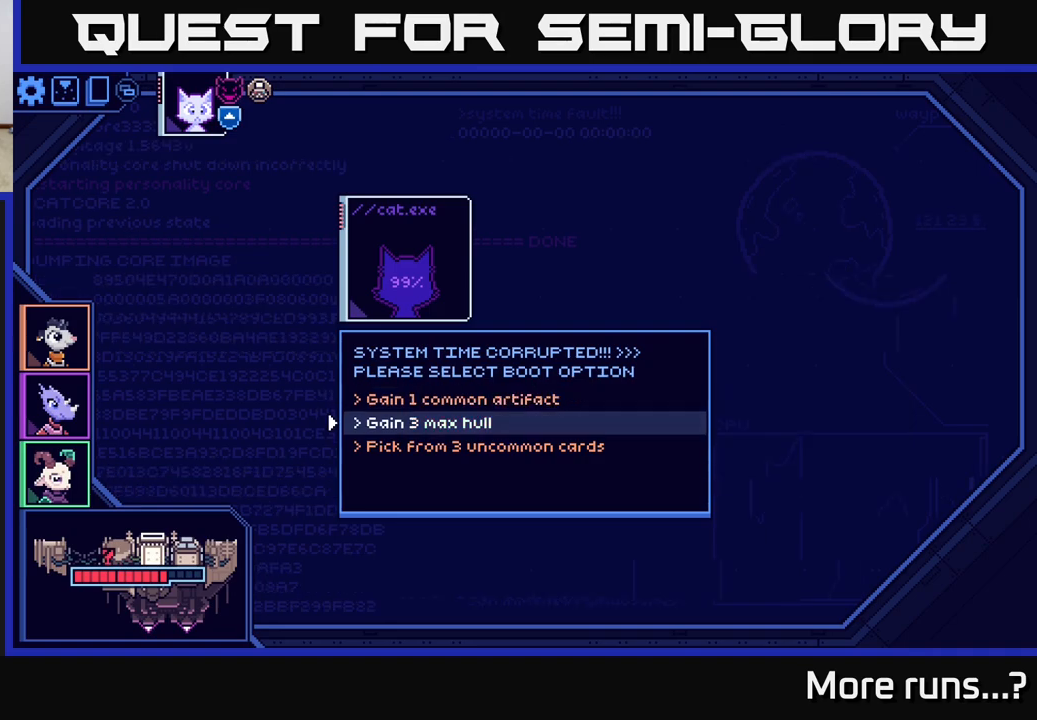
{"buttons": [], "left_stick": "center", "right_stick": "center", "events": [[117, "DPAD_DOWN", "up"]]}
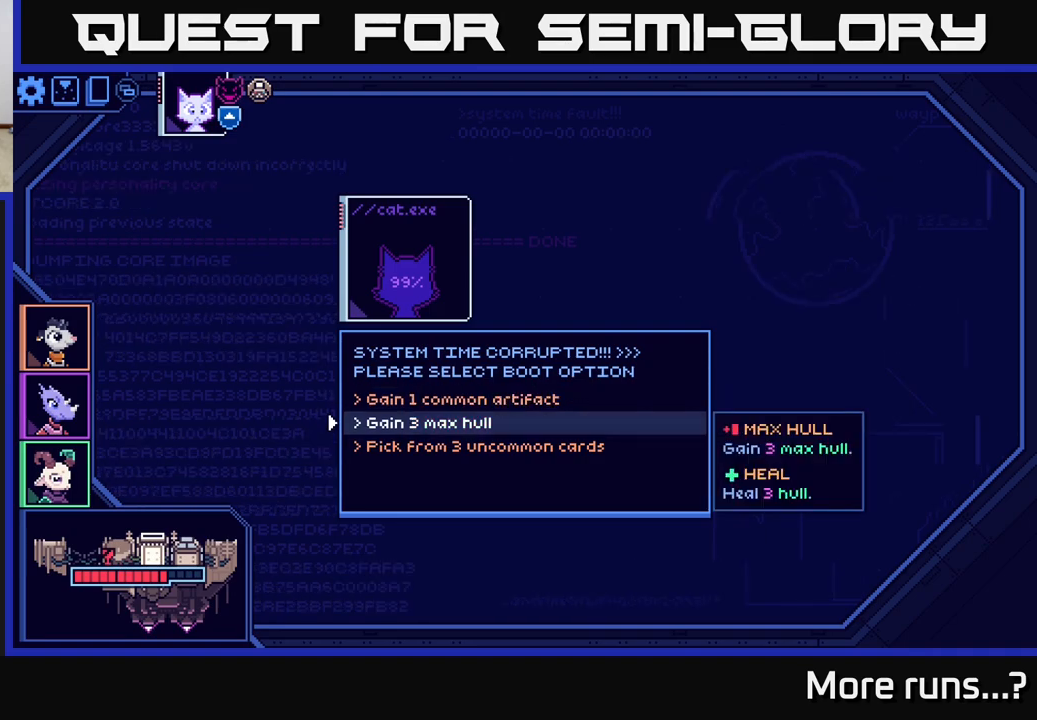
{"buttons": [], "left_stick": "center", "right_stick": "center", "events": [[200, "DPAD_DOWN", "down"], [317, "DPAD_DOWN", "up"]]}
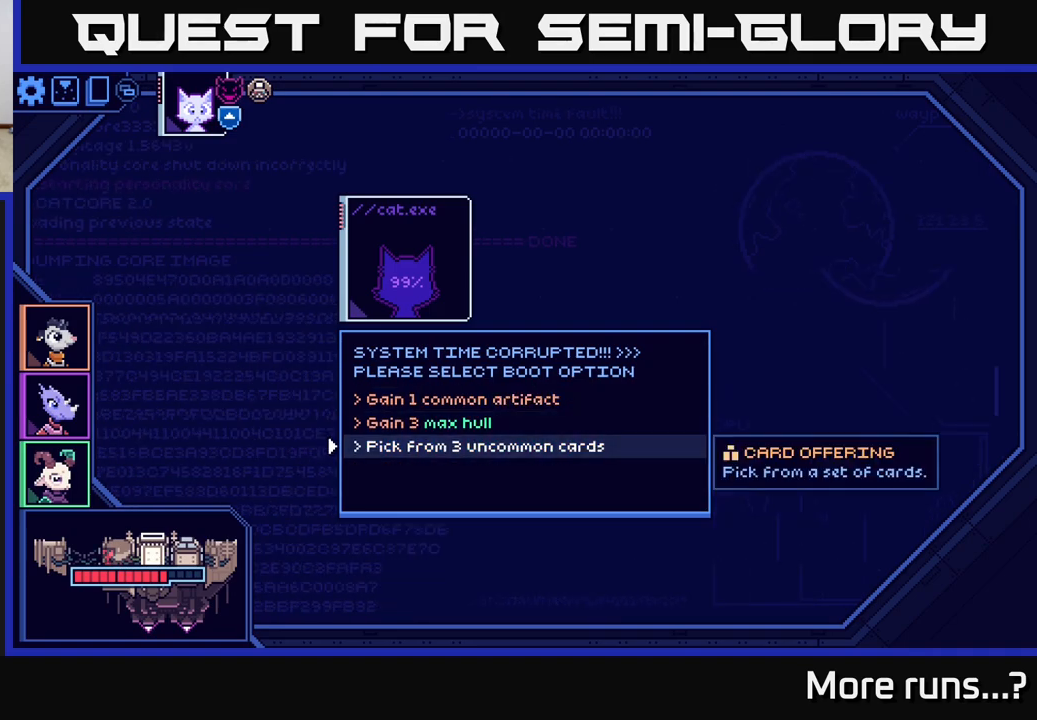
{"buttons": [], "left_stick": "center", "right_stick": "center", "events": []}
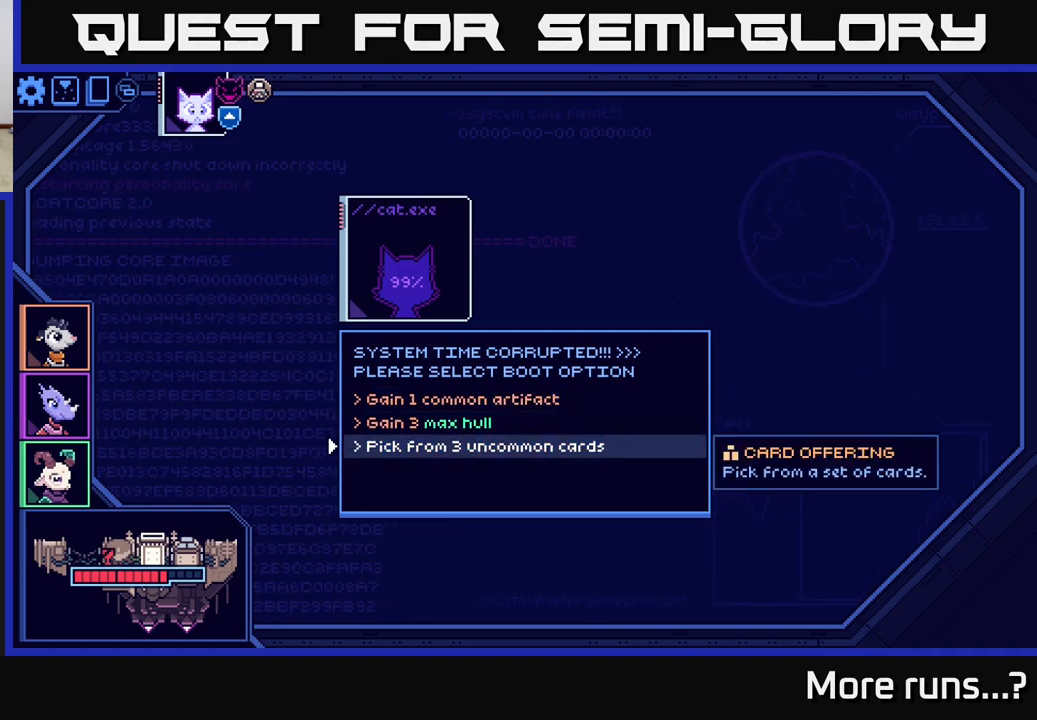
{"buttons": ["DPAD_UP"], "left_stick": "center", "right_stick": "center", "events": [[283, "DPAD_UP", "down"], [333, "DPAD_UP", "up"], [467, "DPAD_UP", "down"]]}
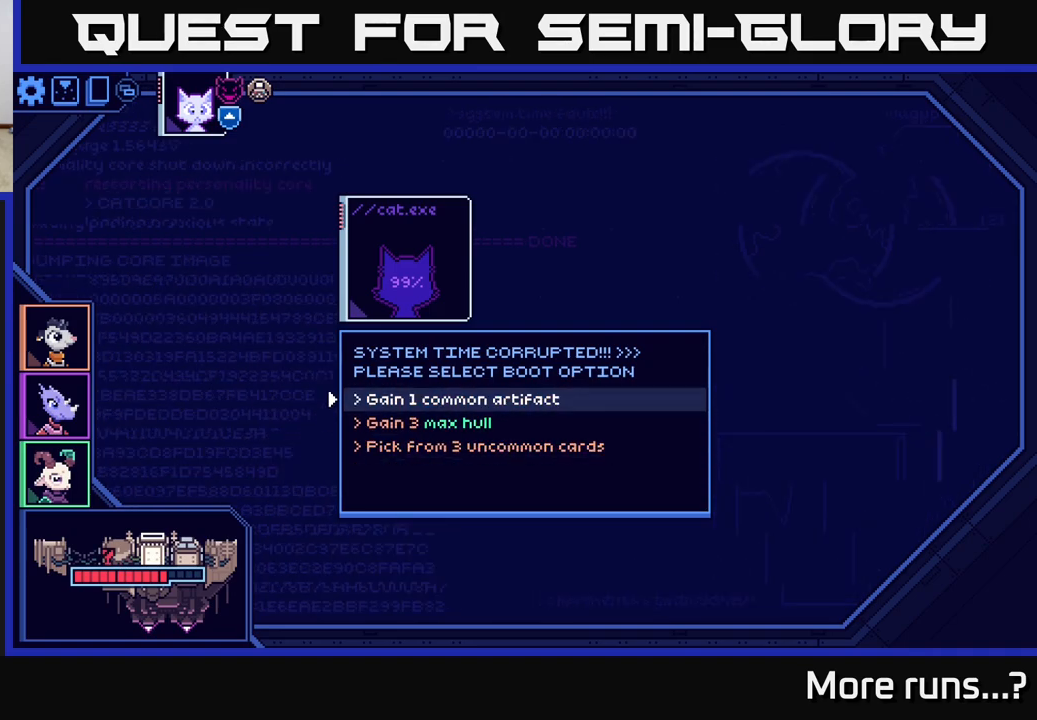
{"buttons": [], "left_stick": "center", "right_stick": "center", "events": [[33, "DPAD_UP", "up"], [333, "DPAD_DOWN", "down"], [450, "DPAD_DOWN", "up"]]}
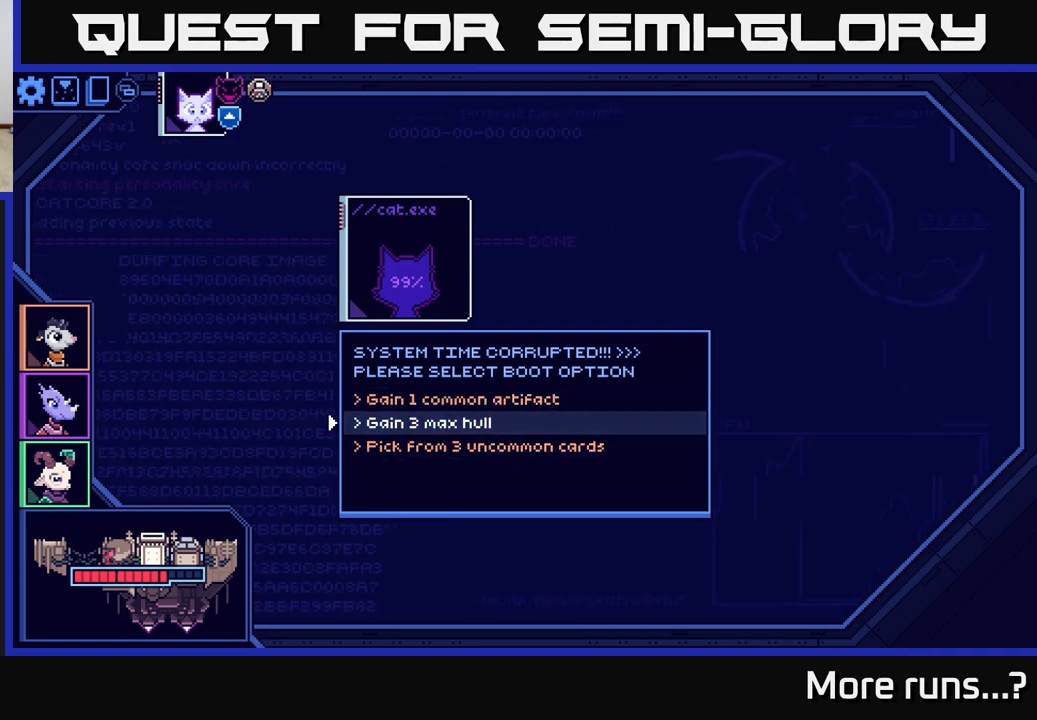
{"buttons": [], "left_stick": "center", "right_stick": "center", "events": [[200, "DPAD_UP", "down"], [300, "DPAD_UP", "up"]]}